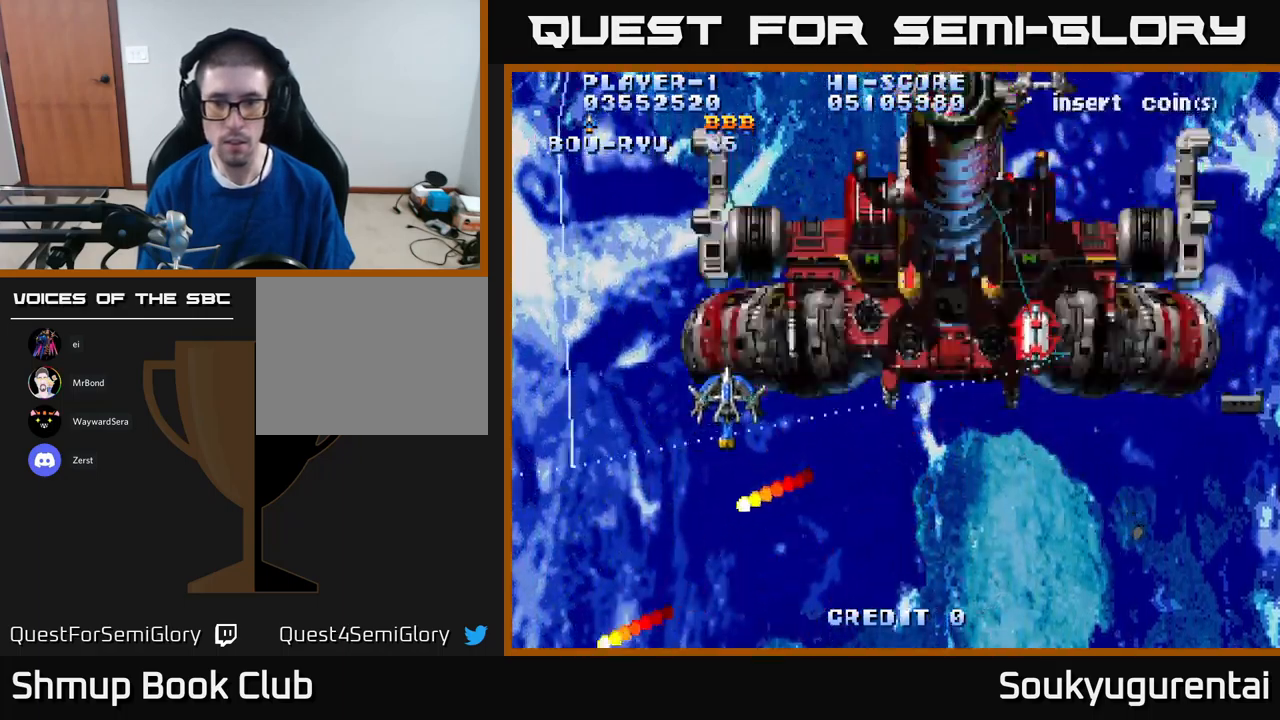
Gameplay with a controller (Xbox layout); each line is a JSON object with the inputs held at the frame after it. "events" lists button and stick changes between this image and that frame as [ms after this image, input, new state], when the widget could be followed in between.
{"buttons": ["A", "DPAD_DOWN"], "left_stick": "center", "right_stick": "center", "events": [[266, "DPAD_UP", "down"], [300, "DPAD_RIGHT", "up"], [366, "DPAD_UP", "up"], [400, "A", "up"], [416, "DPAD_DOWN", "down"], [450, "A", "down"]]}
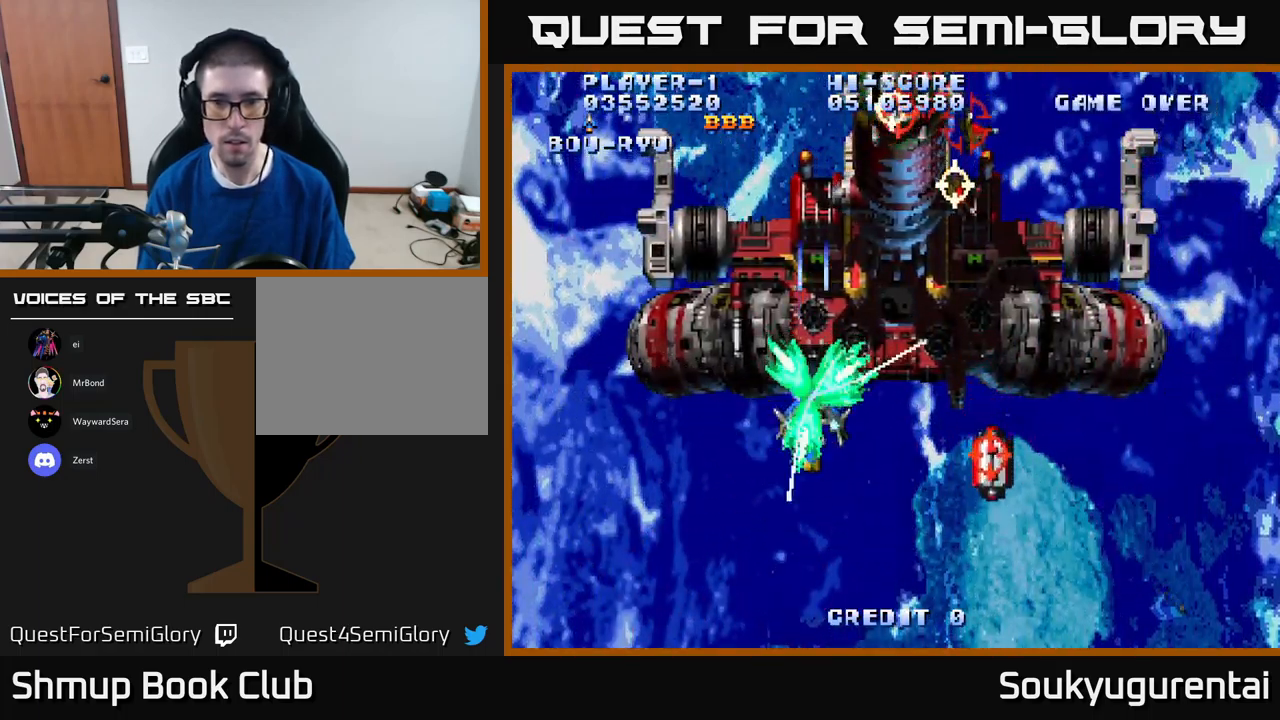
{"buttons": ["A"], "left_stick": "center", "right_stick": "center", "events": [[383, "DPAD_DOWN", "up"]]}
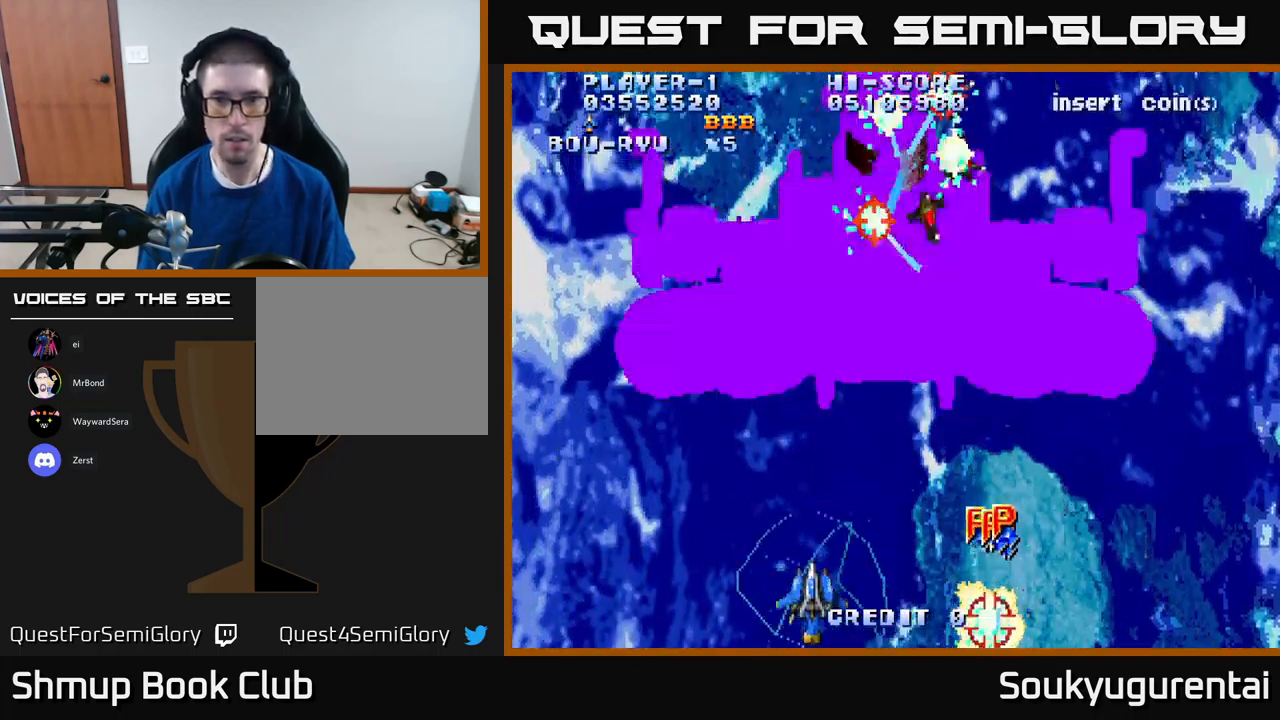
{"buttons": ["A", "DPAD_UP", "DPAD_LEFT"], "left_stick": "center", "right_stick": "center", "events": [[33, "DPAD_RIGHT", "down"], [116, "DPAD_UP", "down"], [216, "DPAD_RIGHT", "up"], [383, "DPAD_LEFT", "down"]]}
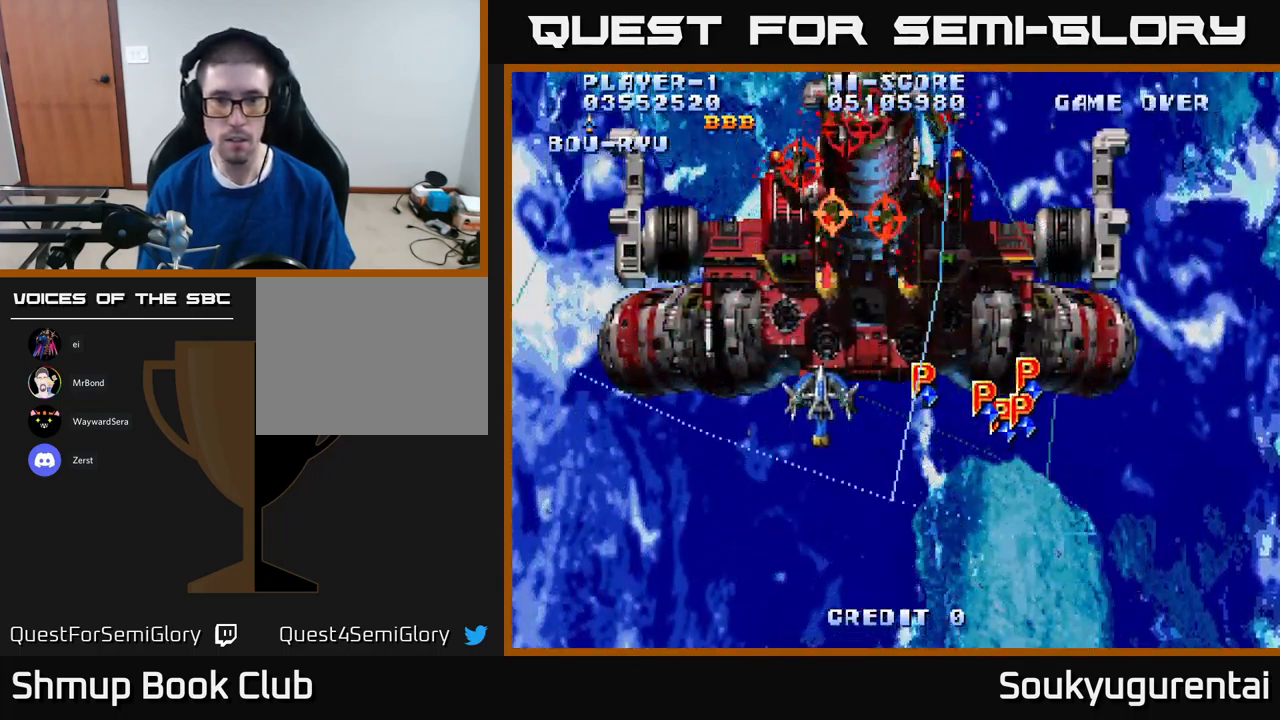
{"buttons": ["A", "DPAD_DOWN"], "left_stick": "center", "right_stick": "center", "events": [[50, "DPAD_LEFT", "up"], [50, "DPAD_UP", "up"], [100, "A", "up"], [116, "DPAD_DOWN", "down"], [183, "A", "down"]]}
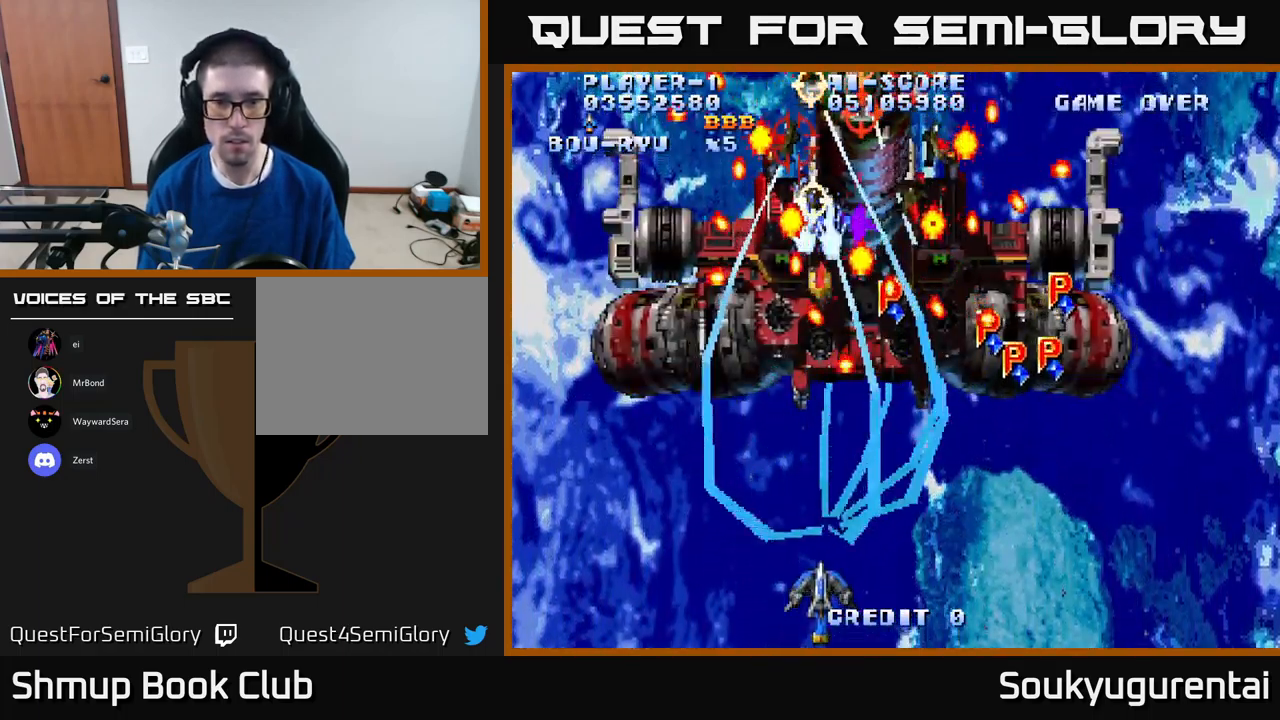
{"buttons": ["A"], "left_stick": "center", "right_stick": "center", "events": [[33, "DPAD_DOWN", "up"], [183, "DPAD_RIGHT", "down"], [366, "DPAD_RIGHT", "up"]]}
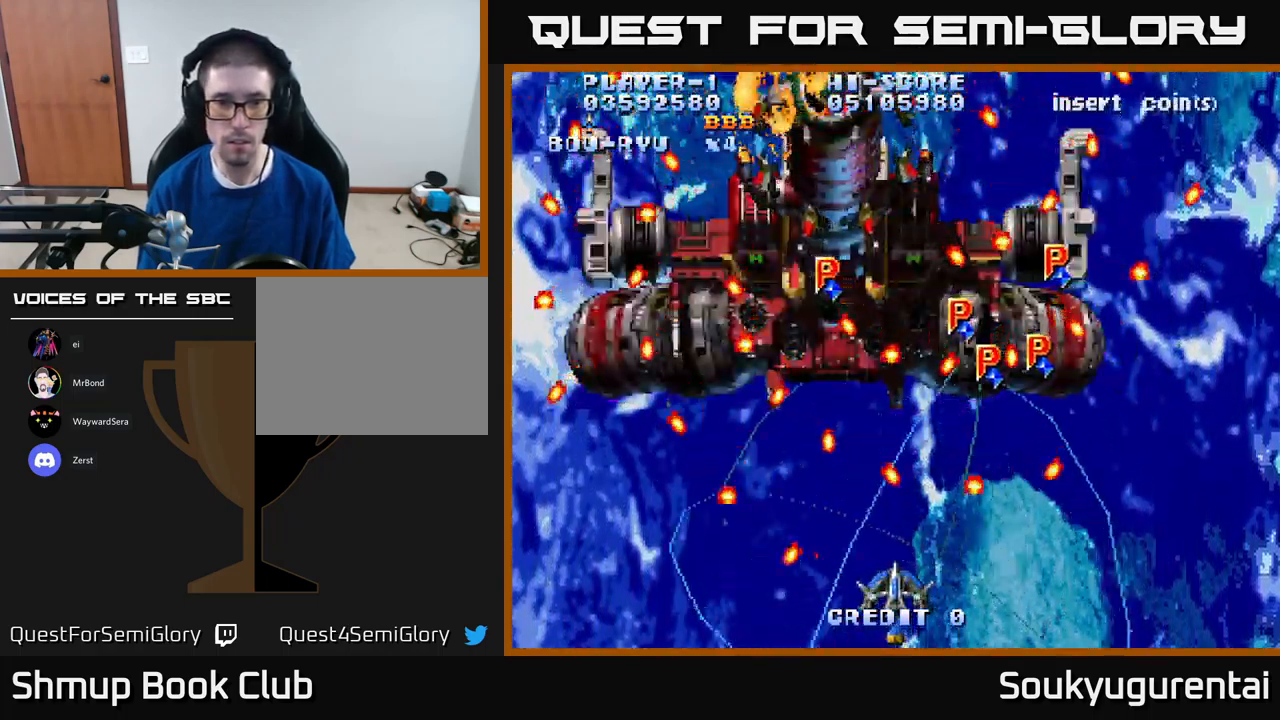
{"buttons": ["A", "DPAD_UP"], "left_stick": "center", "right_stick": "center", "events": [[83, "DPAD_LEFT", "down"], [150, "DPAD_LEFT", "up"], [433, "DPAD_UP", "down"]]}
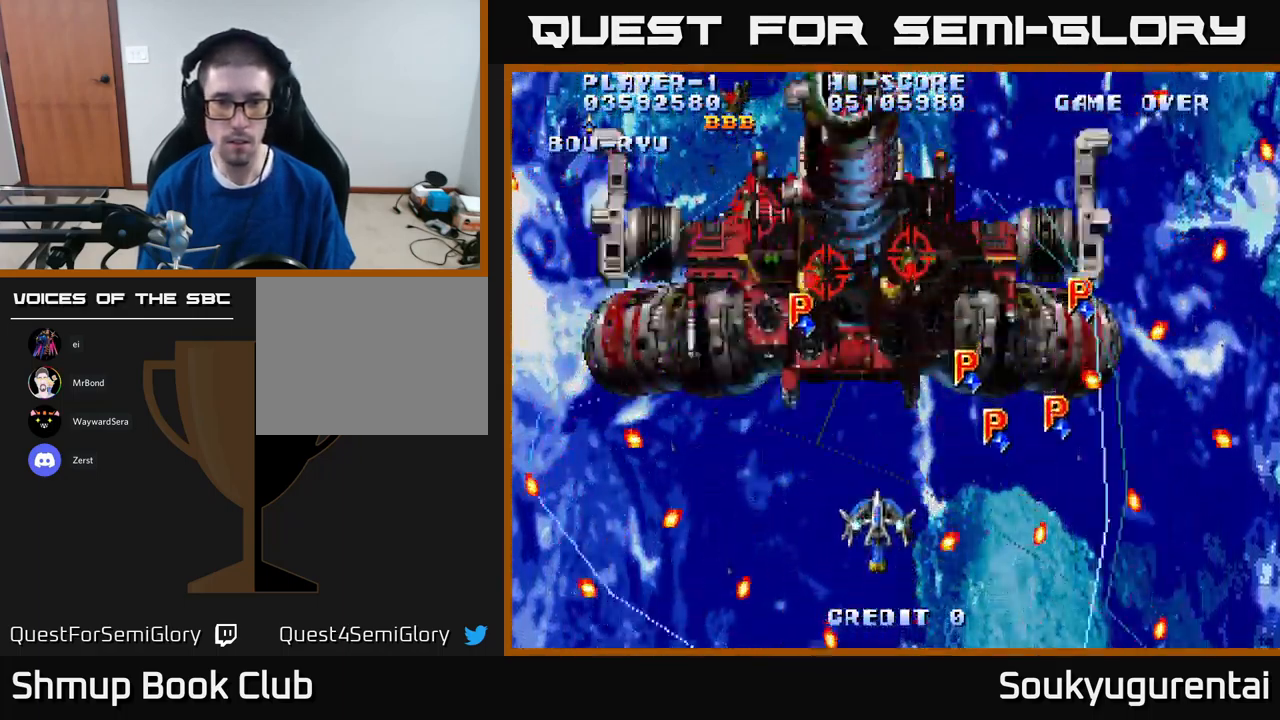
{"buttons": ["A"], "left_stick": "center", "right_stick": "center", "events": [[66, "DPAD_RIGHT", "down"], [166, "DPAD_RIGHT", "up"], [200, "DPAD_LEFT", "down"], [333, "DPAD_UP", "up"], [367, "A", "up"], [367, "DPAD_DOWN", "down"], [367, "DPAD_LEFT", "up"], [417, "A", "down"], [433, "DPAD_DOWN", "up"]]}
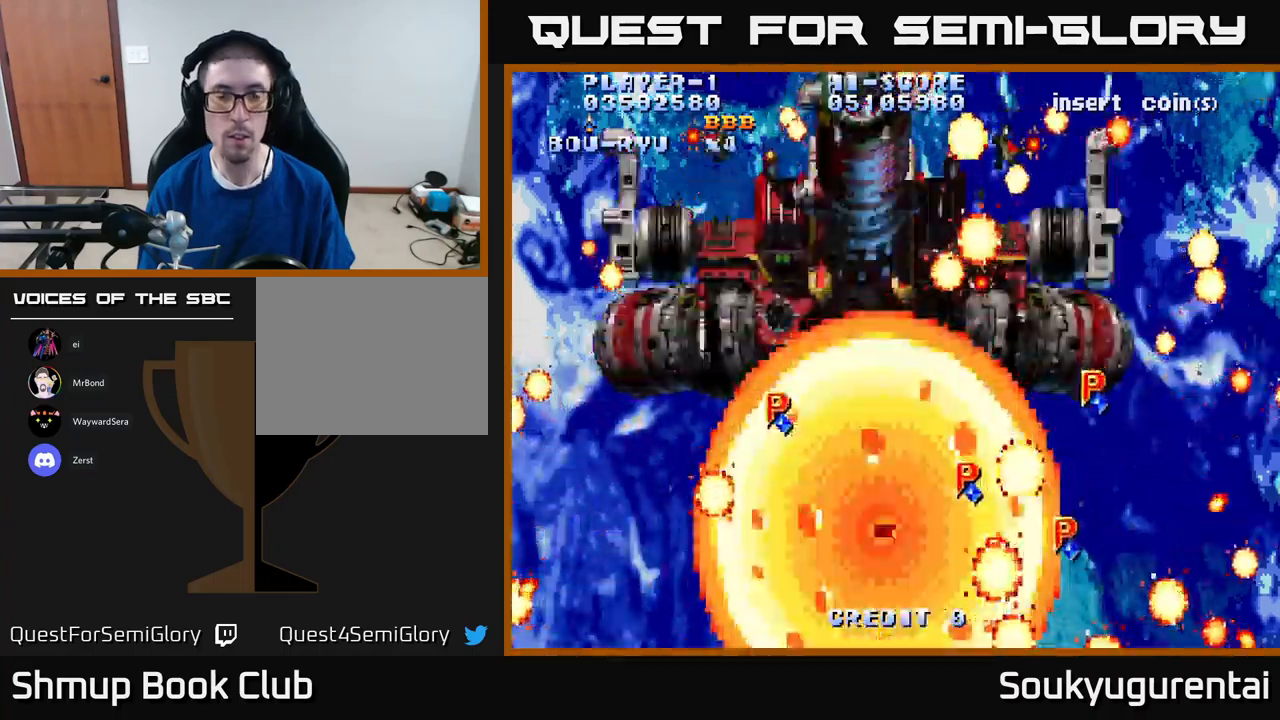
{"buttons": ["A"], "left_stick": "center", "right_stick": "center", "events": [[133, "A", "up"], [317, "A", "down"]]}
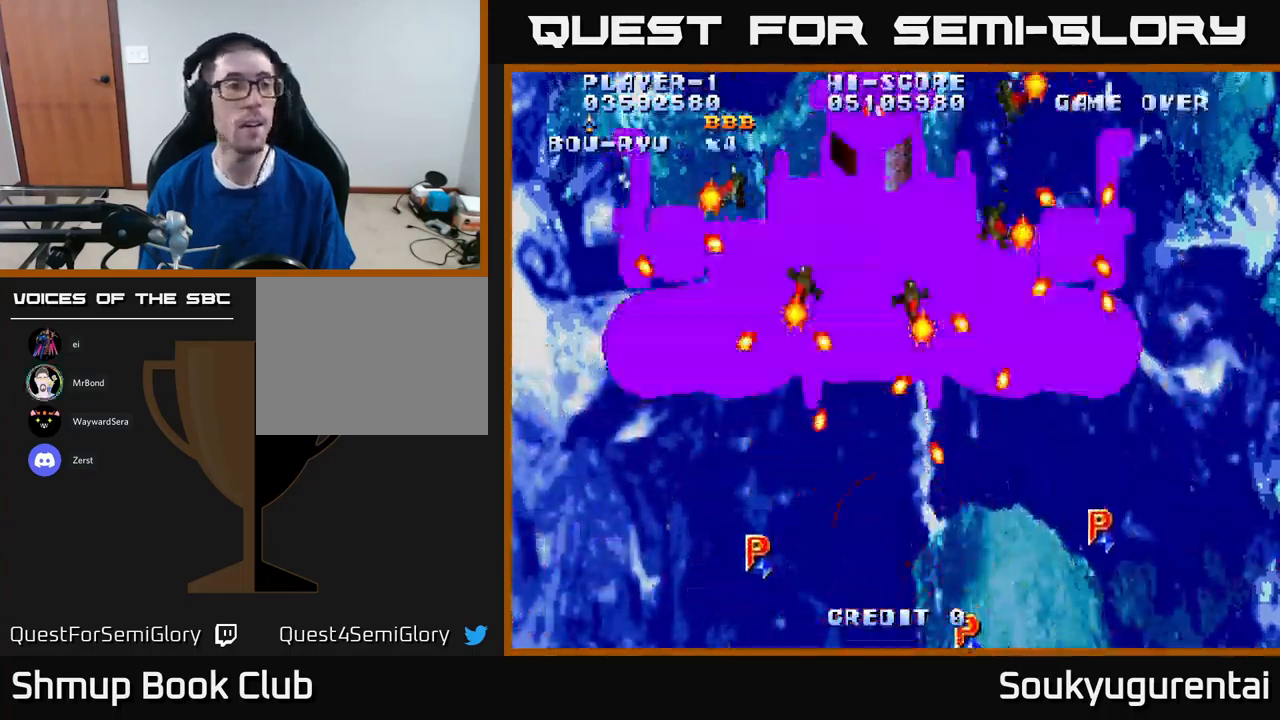
{"buttons": ["A"], "left_stick": "center", "right_stick": "center", "events": []}
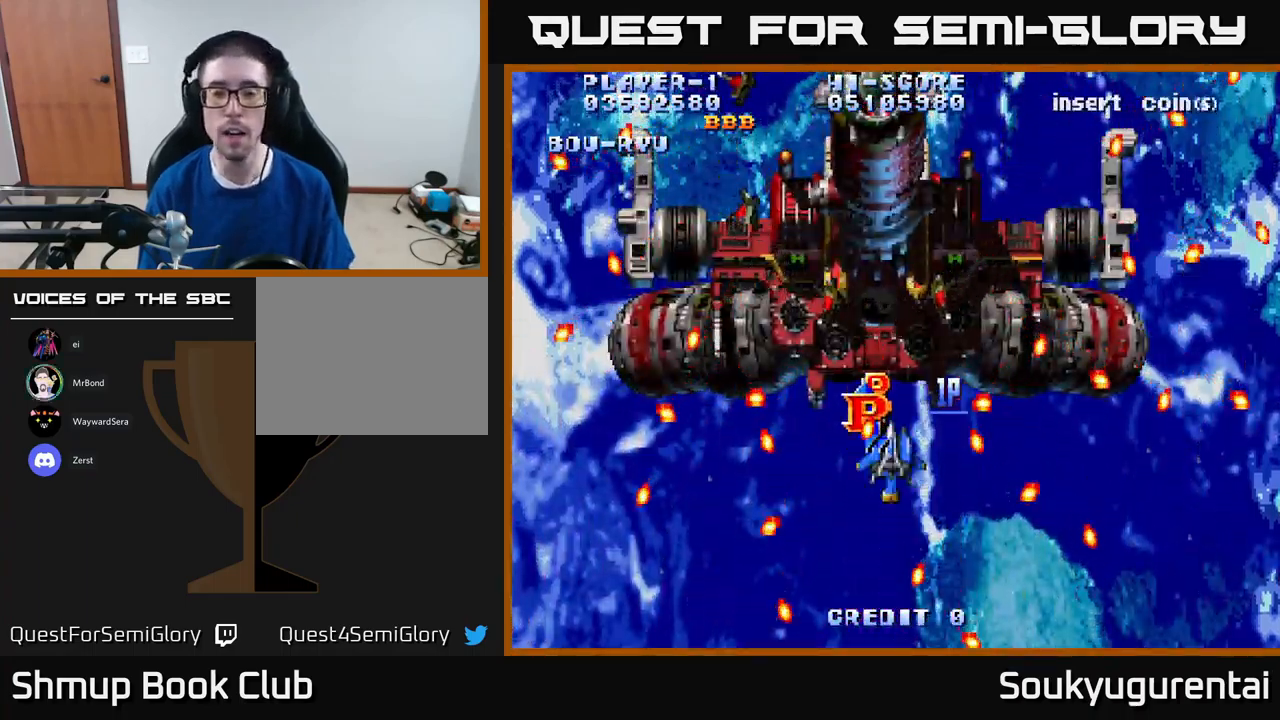
{"buttons": ["A"], "left_stick": "center", "right_stick": "center", "events": []}
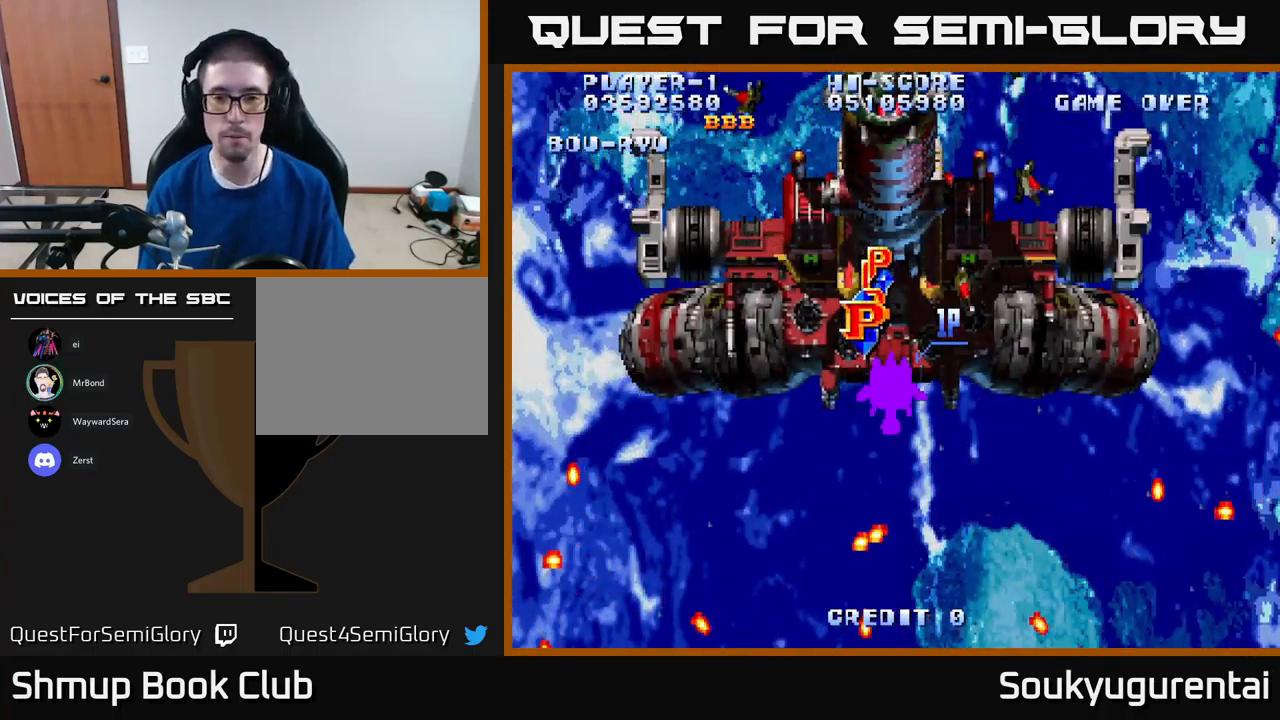
{"buttons": ["A", "DPAD_DOWN", "DPAD_RIGHT"], "left_stick": "center", "right_stick": "center", "events": [[467, "DPAD_DOWN", "down"], [500, "DPAD_RIGHT", "down"]]}
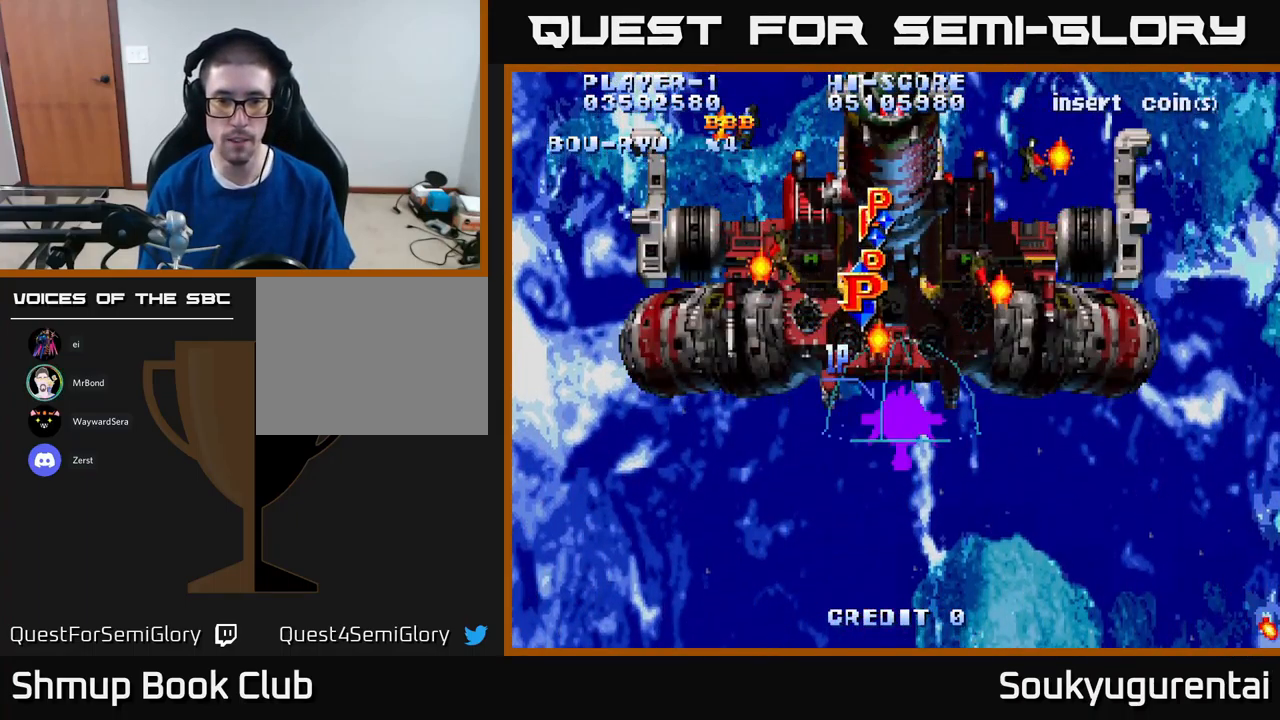
{"buttons": ["A"], "left_stick": "center", "right_stick": "center", "events": [[133, "DPAD_RIGHT", "up"], [200, "DPAD_DOWN", "up"], [250, "DPAD_LEFT", "down"], [267, "DPAD_UP", "down"], [350, "DPAD_LEFT", "up"], [450, "DPAD_UP", "up"]]}
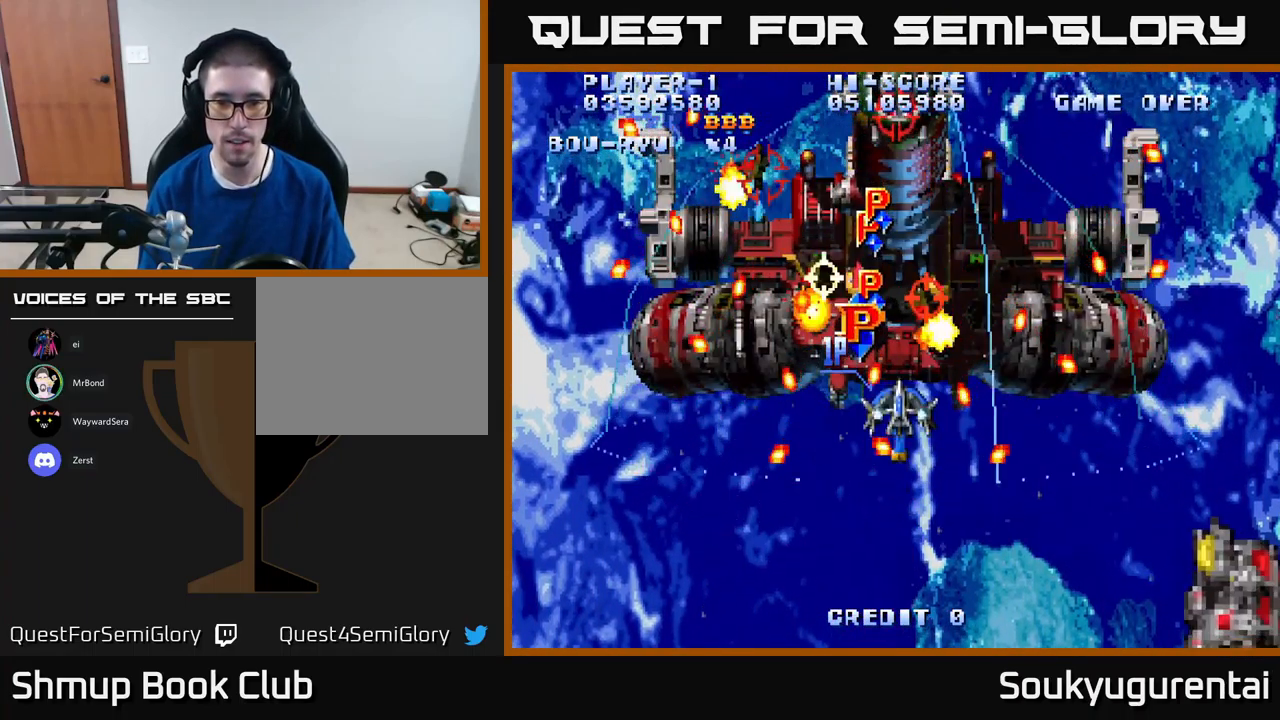
{"buttons": ["A"], "left_stick": "center", "right_stick": "center", "events": [[17, "DPAD_DOWN", "down"], [50, "A", "up"], [117, "A", "down"], [333, "DPAD_RIGHT", "down"], [367, "DPAD_DOWN", "up"], [433, "DPAD_RIGHT", "up"]]}
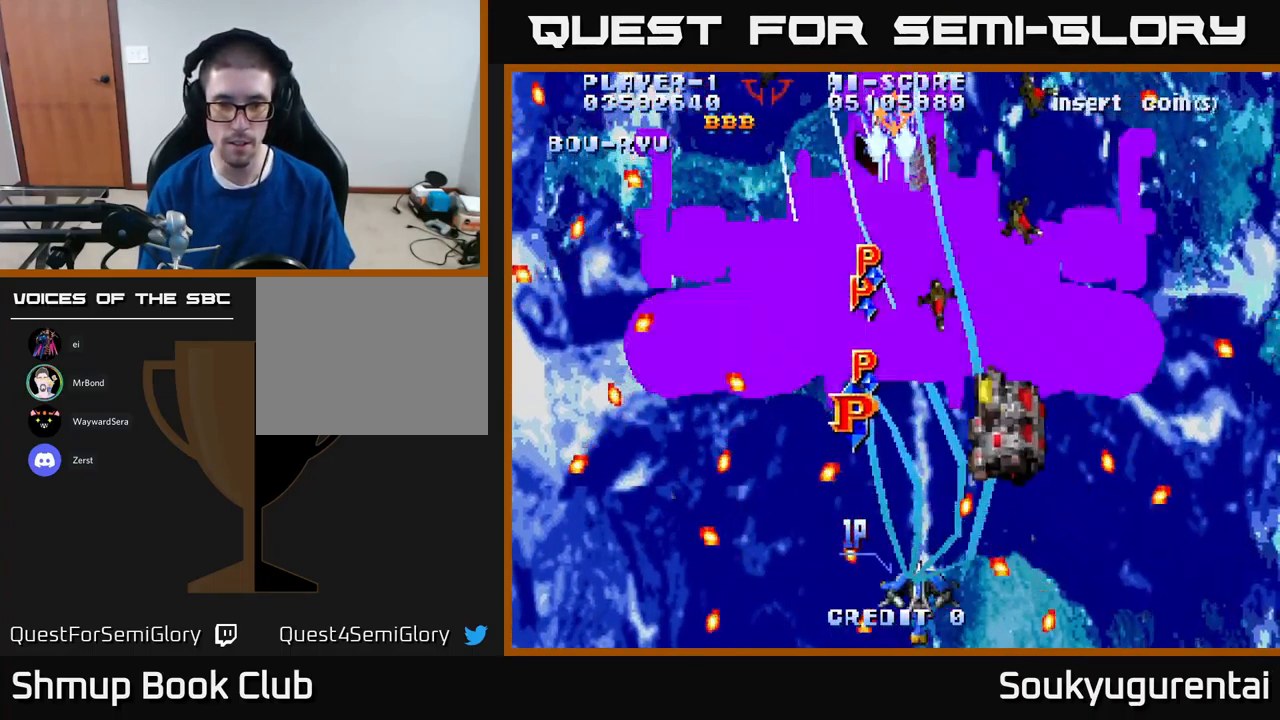
{"buttons": ["A", "DPAD_RIGHT"], "left_stick": "center", "right_stick": "center", "events": [[217, "DPAD_UP", "down"], [350, "DPAD_UP", "up"], [483, "DPAD_RIGHT", "down"]]}
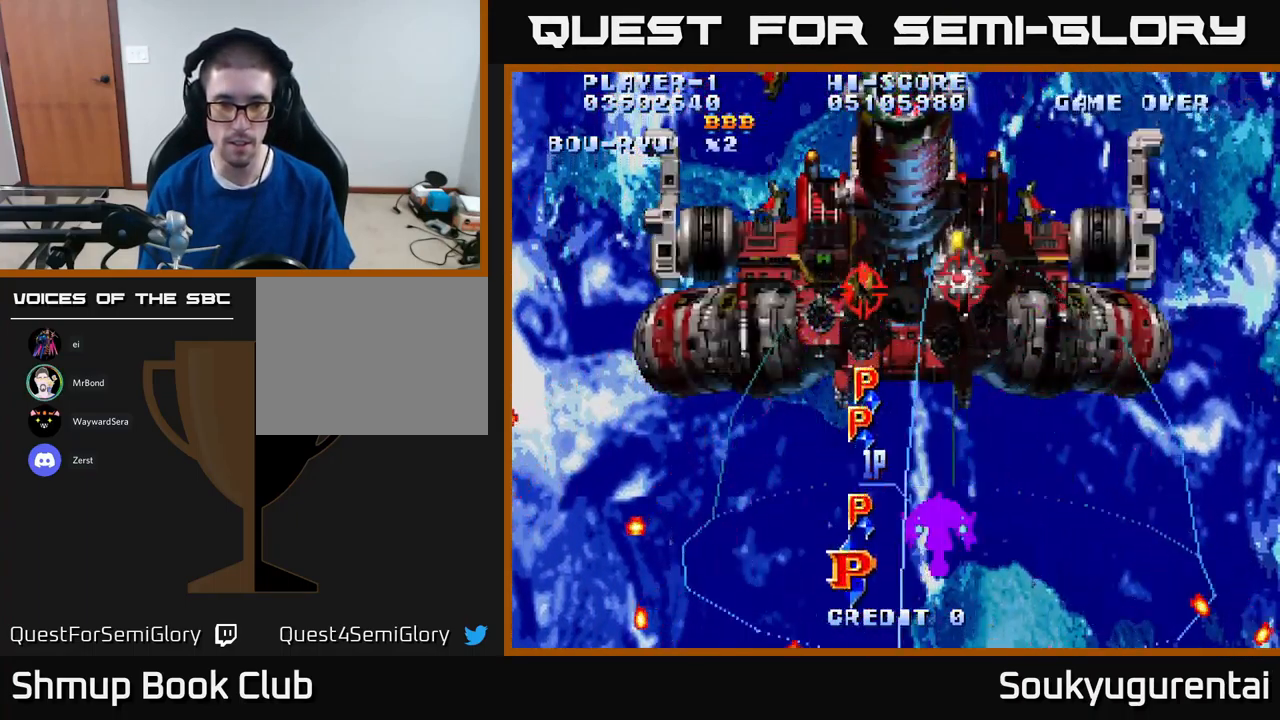
{"buttons": ["A", "DPAD_DOWN"], "left_stick": "center", "right_stick": "center", "events": [[83, "DPAD_RIGHT", "up"], [83, "DPAD_UP", "down"], [300, "DPAD_UP", "up"], [400, "A", "up"], [417, "DPAD_DOWN", "down"], [467, "A", "down"]]}
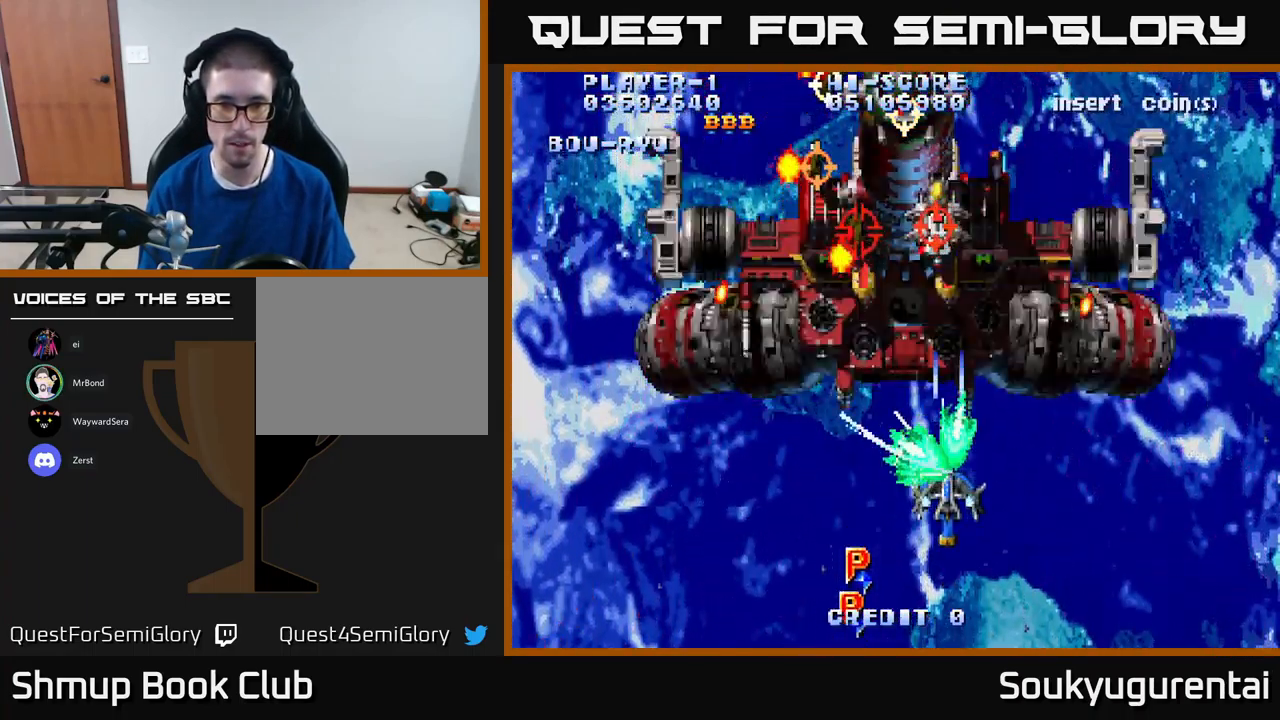
{"buttons": ["A"], "left_stick": "center", "right_stick": "center", "events": [[200, "DPAD_DOWN", "up"]]}
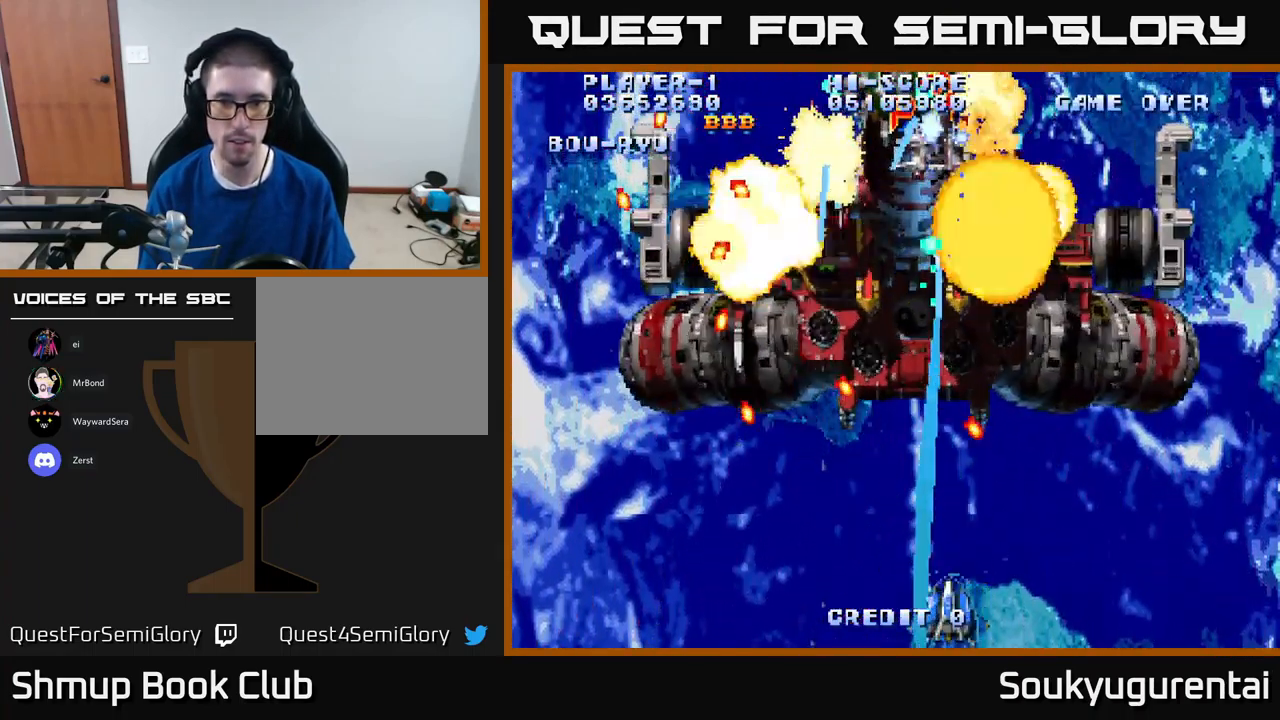
{"buttons": ["A", "DPAD_UP", "DPAD_RIGHT"], "left_stick": "center", "right_stick": "center", "events": [[217, "DPAD_RIGHT", "down"], [366, "DPAD_UP", "down"]]}
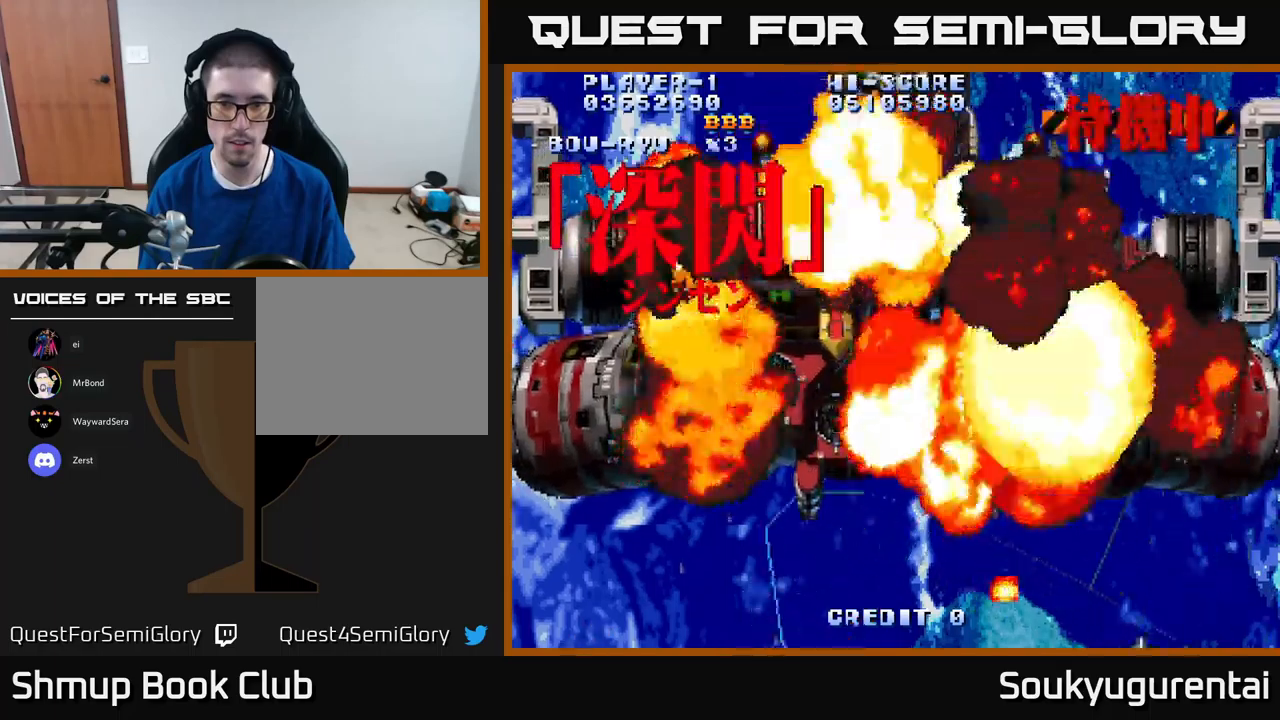
{"buttons": ["A", "DPAD_DOWN", "DPAD_LEFT"], "left_stick": "center", "right_stick": "center", "events": [[100, "DPAD_RIGHT", "up"], [134, "A", "up"], [150, "DPAD_LEFT", "down"], [217, "A", "down"], [367, "A", "up"], [384, "DPAD_UP", "up"], [417, "A", "down"], [500, "DPAD_DOWN", "down"]]}
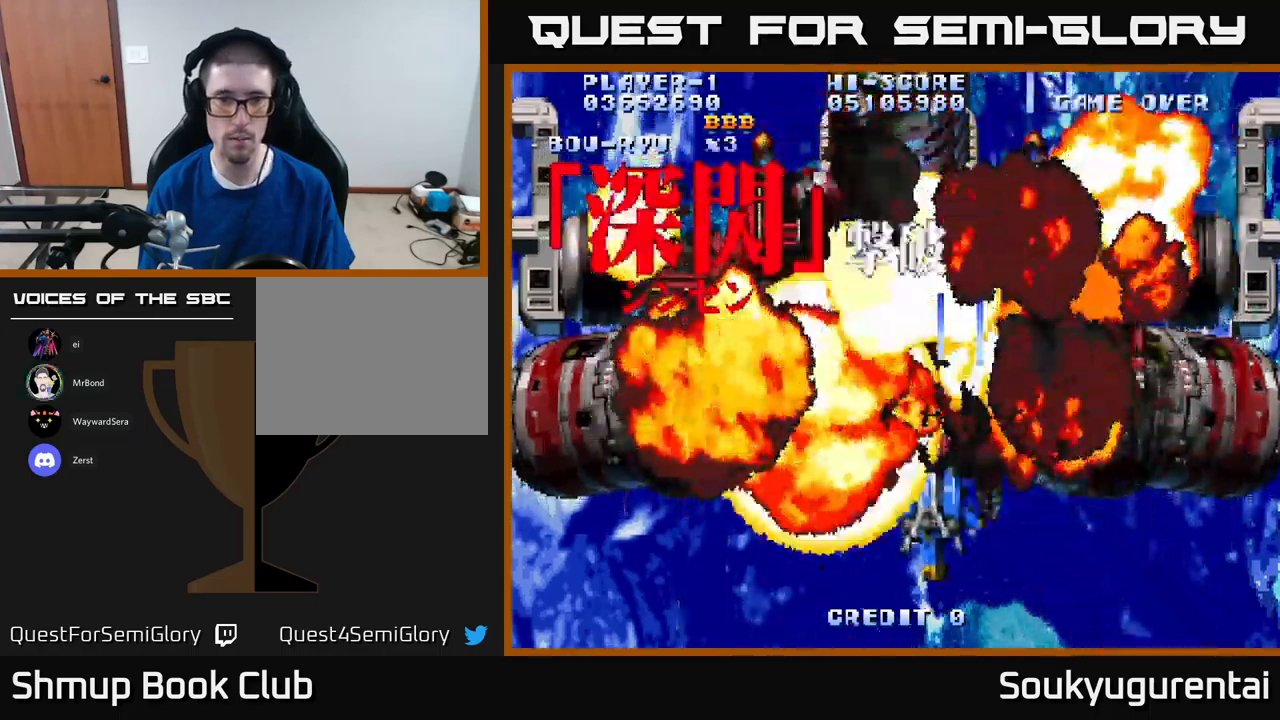
{"buttons": ["A"], "left_stick": "center", "right_stick": "center", "events": [[200, "DPAD_DOWN", "up"], [250, "DPAD_LEFT", "up"]]}
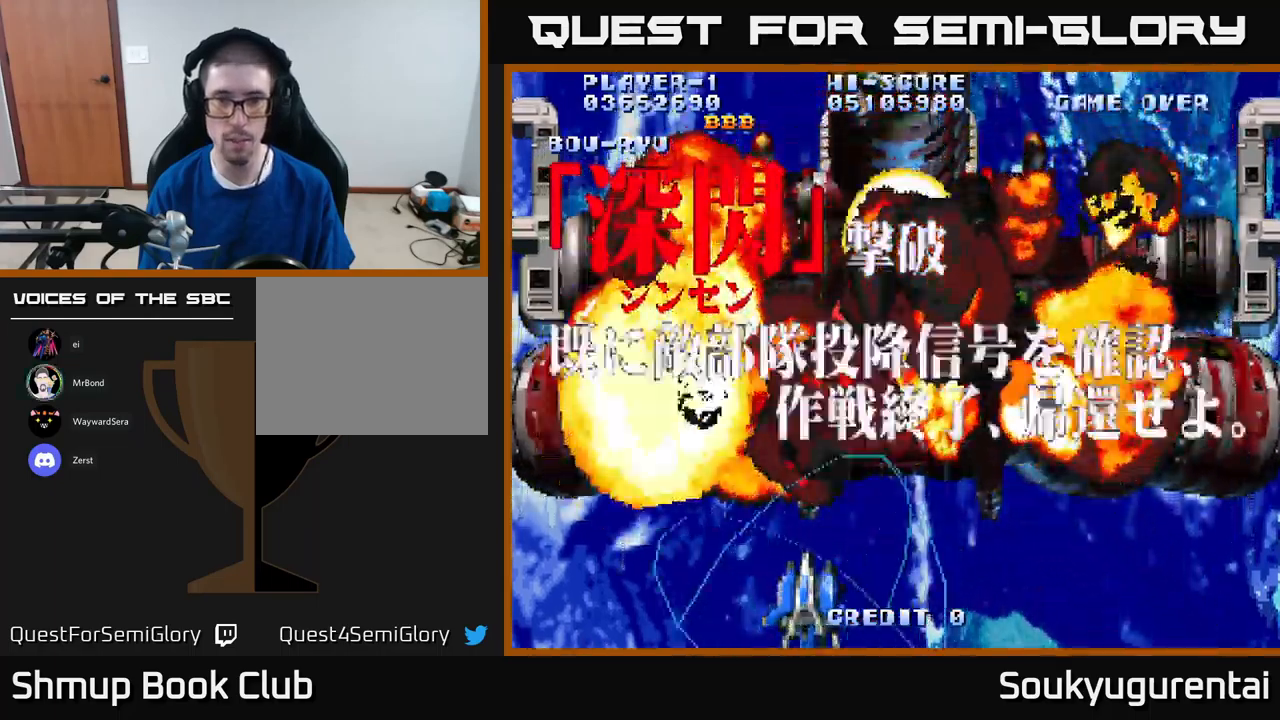
{"buttons": ["A", "DPAD_UP"], "left_stick": "center", "right_stick": "center", "events": [[300, "DPAD_RIGHT", "down"], [400, "DPAD_RIGHT", "up"], [417, "DPAD_UP", "down"]]}
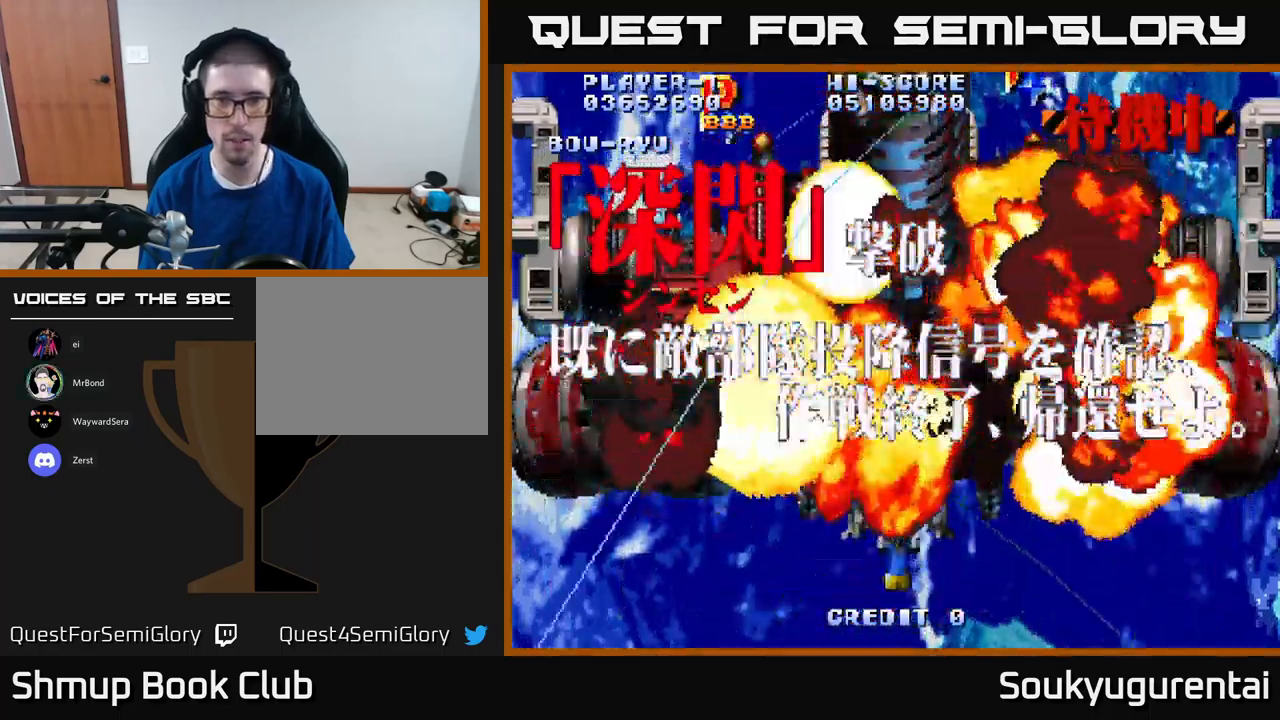
{"buttons": ["DPAD_LEFT"], "left_stick": "center", "right_stick": "center", "events": [[50, "A", "up"], [117, "A", "down"], [134, "DPAD_UP", "up"], [200, "DPAD_DOWN", "down"], [217, "A", "up"], [250, "DPAD_LEFT", "down"], [300, "A", "down"], [350, "DPAD_DOWN", "up"], [450, "A", "up"]]}
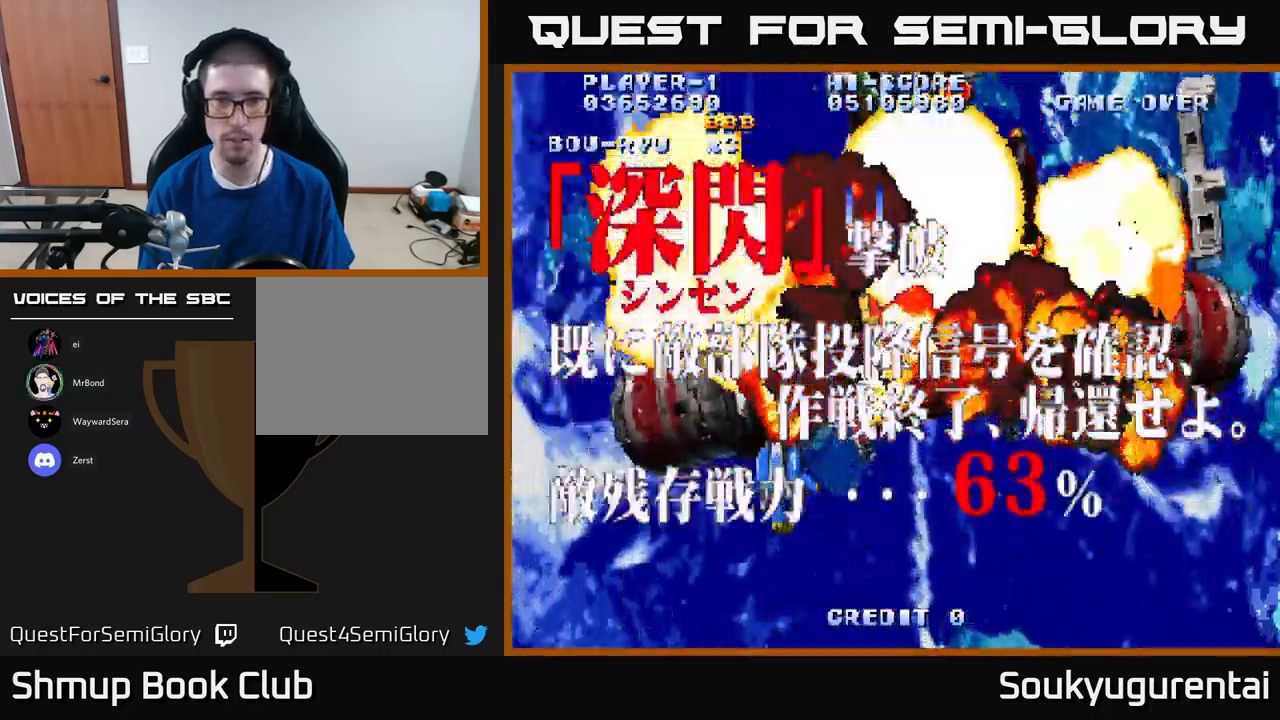
{"buttons": ["A"], "left_stick": "center", "right_stick": "center", "events": [[34, "A", "down"], [34, "DPAD_DOWN", "down"], [34, "DPAD_LEFT", "up"], [150, "A", "up"], [234, "A", "down"], [267, "DPAD_RIGHT", "down"], [317, "DPAD_DOWN", "up"], [384, "A", "up"], [384, "DPAD_RIGHT", "up"], [434, "A", "down"]]}
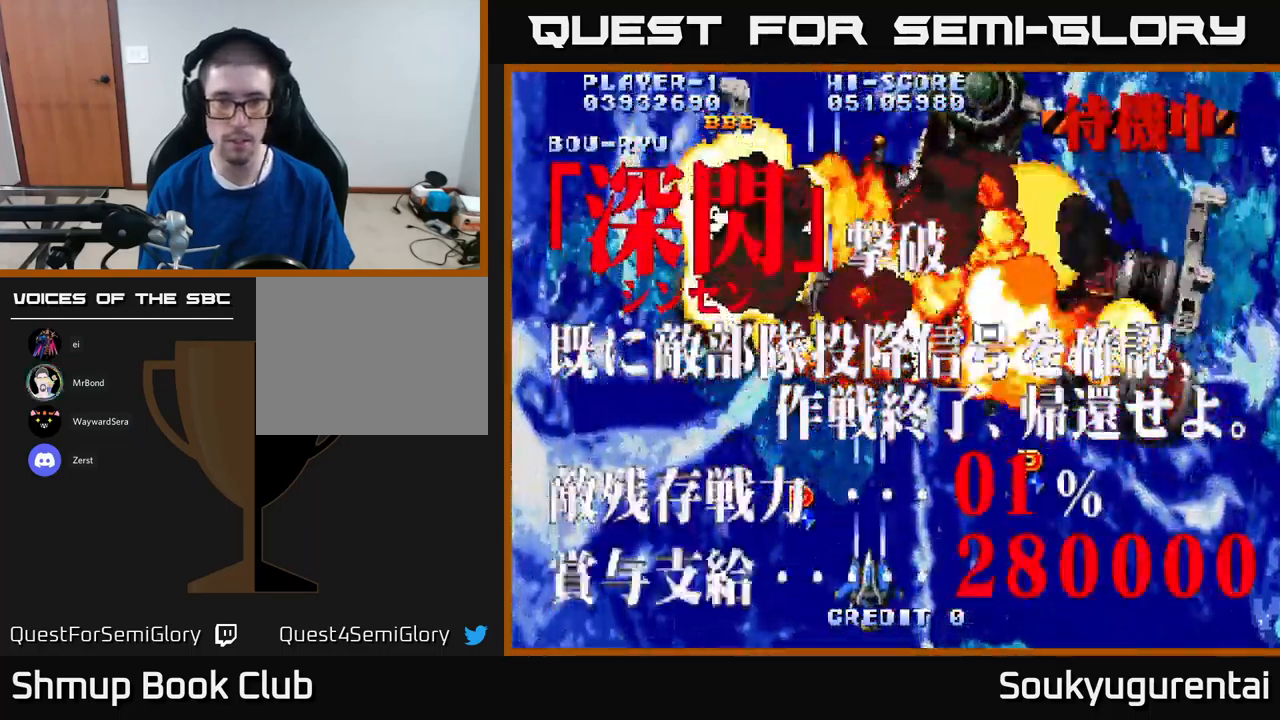
{"buttons": ["A", "DPAD_UP", "DPAD_LEFT"], "left_stick": "center", "right_stick": "center", "events": [[117, "A", "up"], [167, "A", "down"], [334, "A", "up"], [334, "DPAD_LEFT", "down"], [350, "DPAD_UP", "down"], [384, "A", "down"]]}
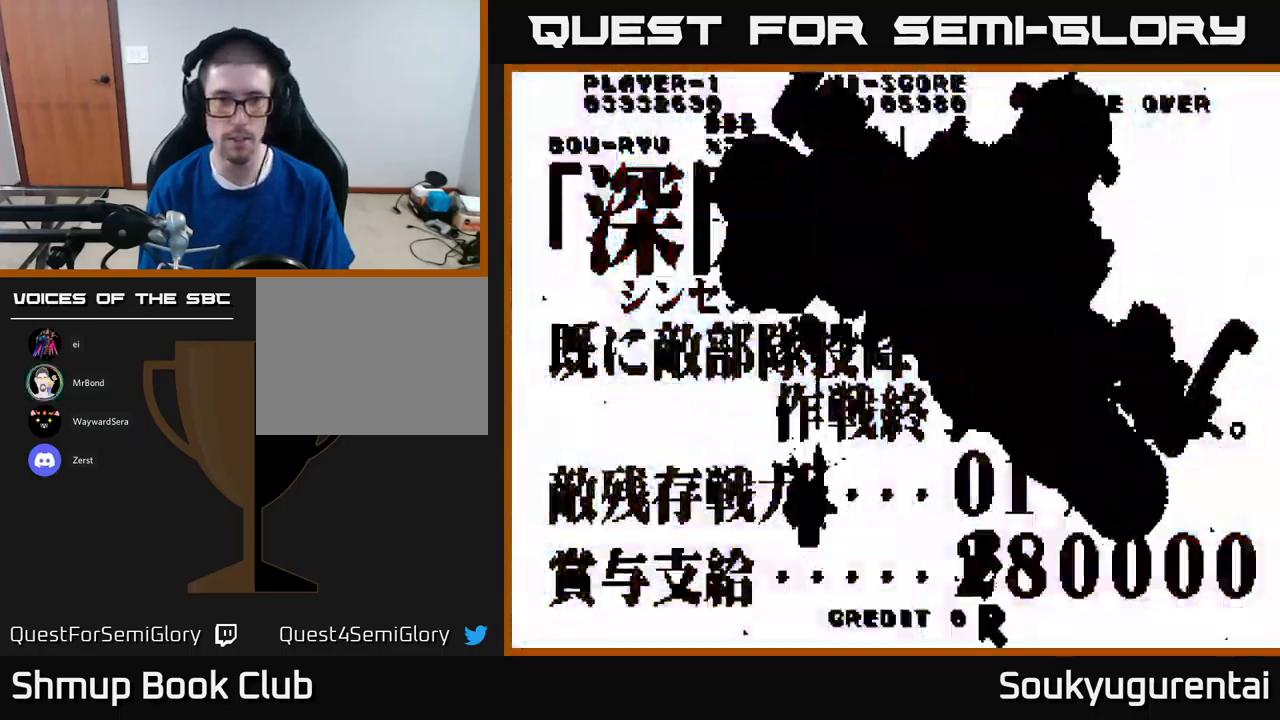
{"buttons": [], "left_stick": "center", "right_stick": "center"}
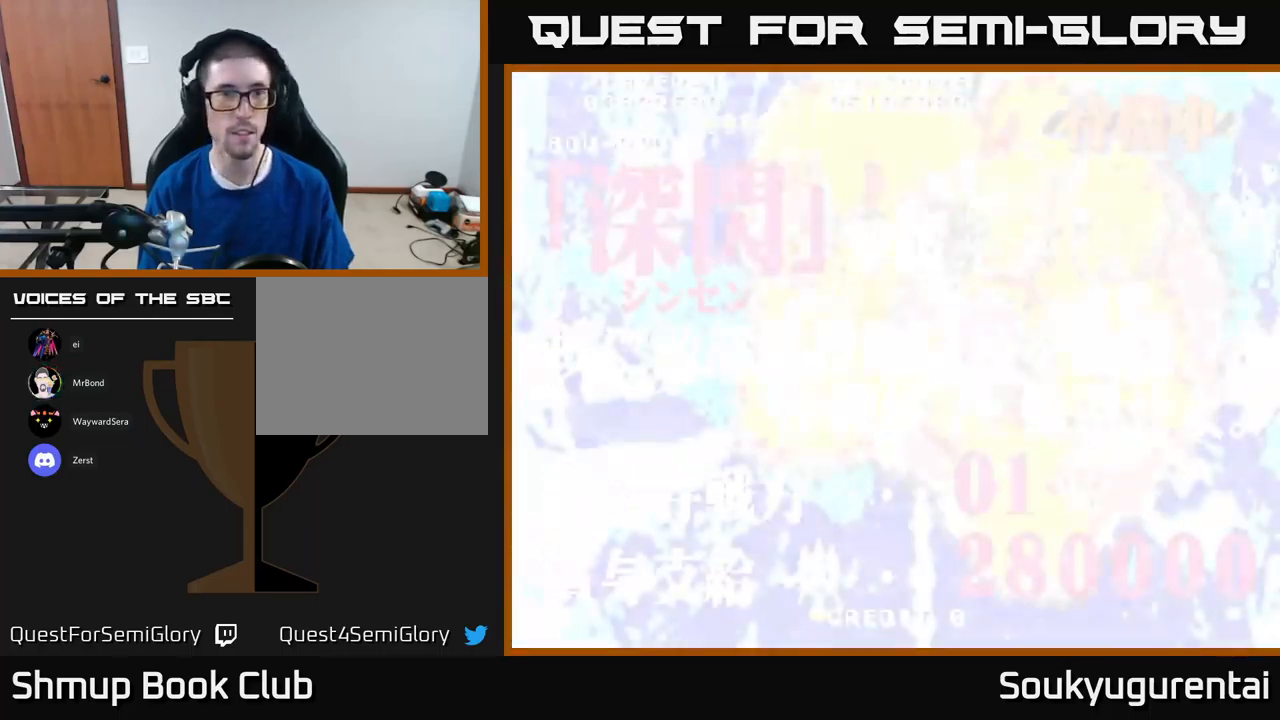
{"buttons": [], "left_stick": "center", "right_stick": "center", "events": [[200, "A", "down"], [267, "A", "up"], [417, "A", "down"], [484, "A", "up"]]}